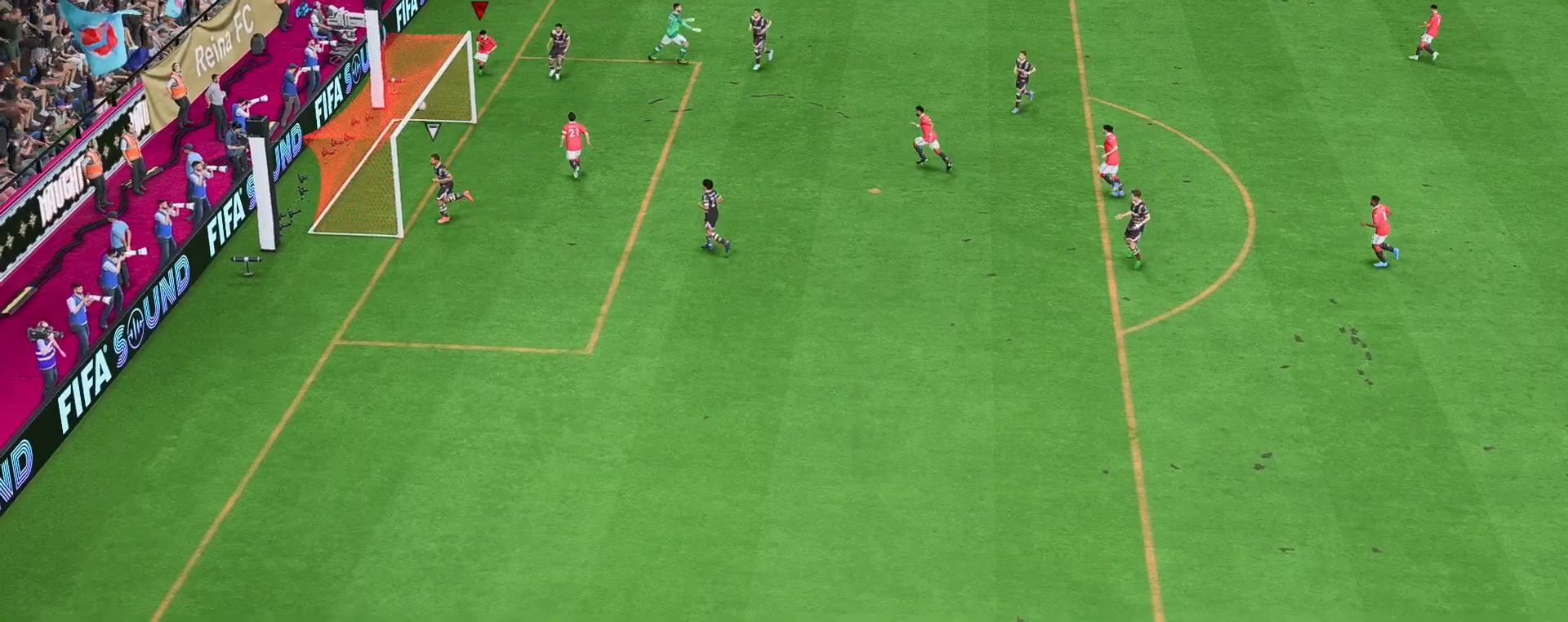
Gameplay with a controller (Xbox layout); each line is a JSON object with the inputs held at the frame after it. "events" lists button and stick changes between this image and that frame as [ms after this image, input, new state], when the widget could be followed in between. Not read: L3 R3.
{"buttons": [], "left_stick": "up-right", "right_stick": "center", "events": [[17, "L1", "down"], [50, "R1", "down"], [83, "L1", "up"], [83, "left_stick", "up-right"], [350, "R1", "up"], [417, "R1", "down"], [483, "R1", "up"]]}
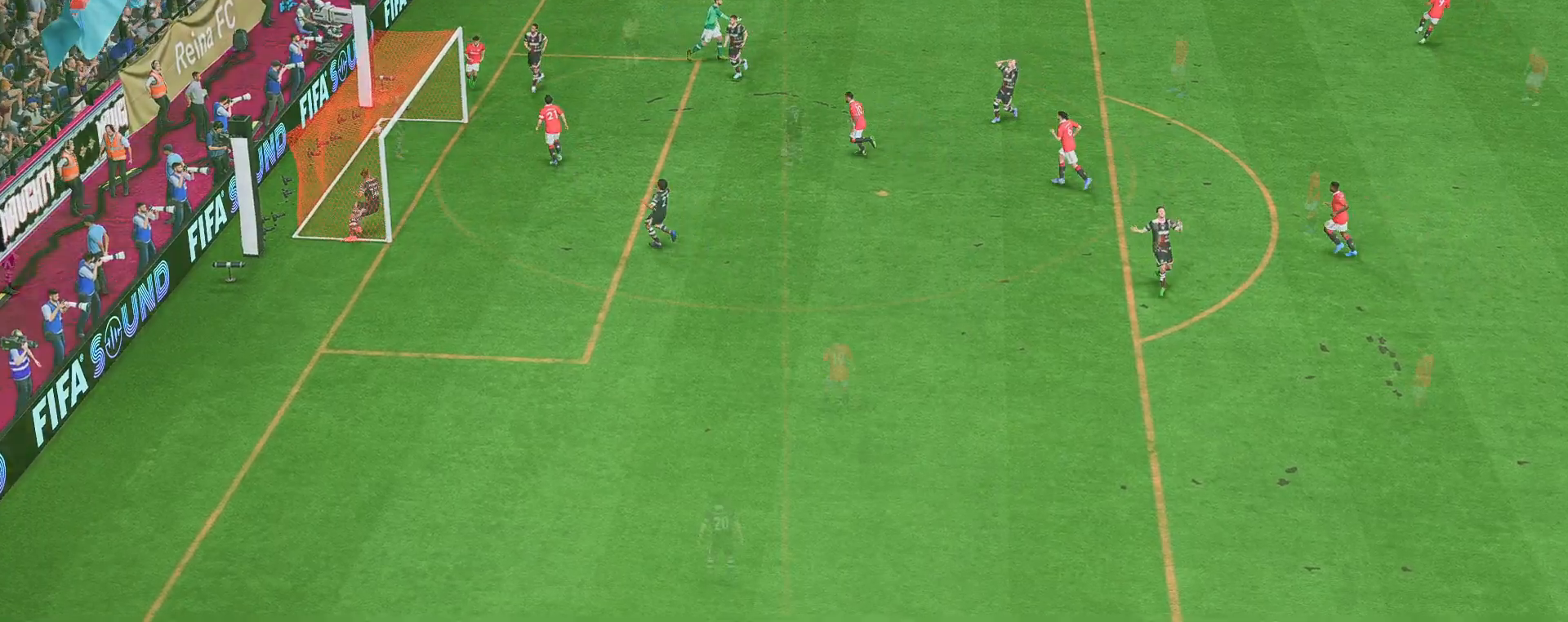
{"buttons": [], "left_stick": "down-right", "right_stick": "center", "events": [[17, "R1", "down"], [83, "left_stick", "center"], [150, "L1", "down"], [250, "R1", "up"], [283, "L1", "up"], [283, "left_stick", "down-right"]]}
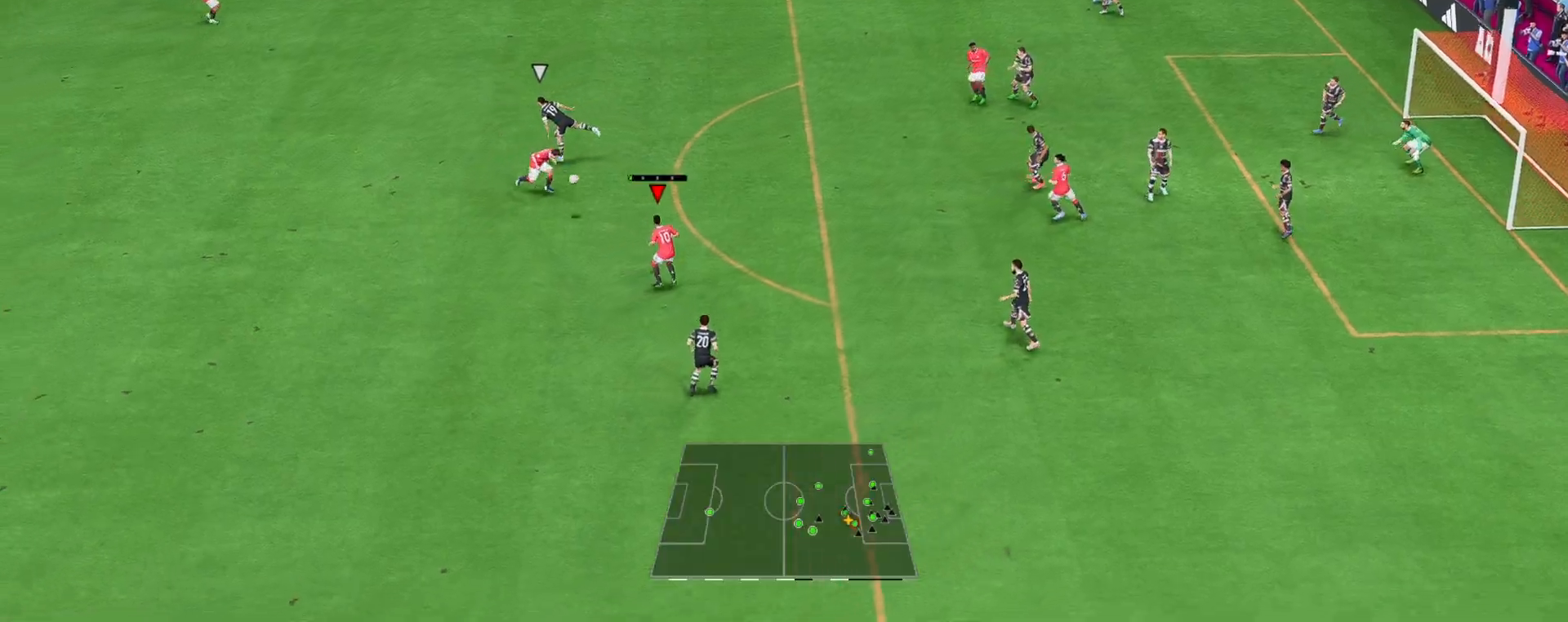
{"buttons": [], "left_stick": "up-right", "right_stick": "center", "events": [[83, "left_stick", "right"], [450, "left_stick", "up-right"]]}
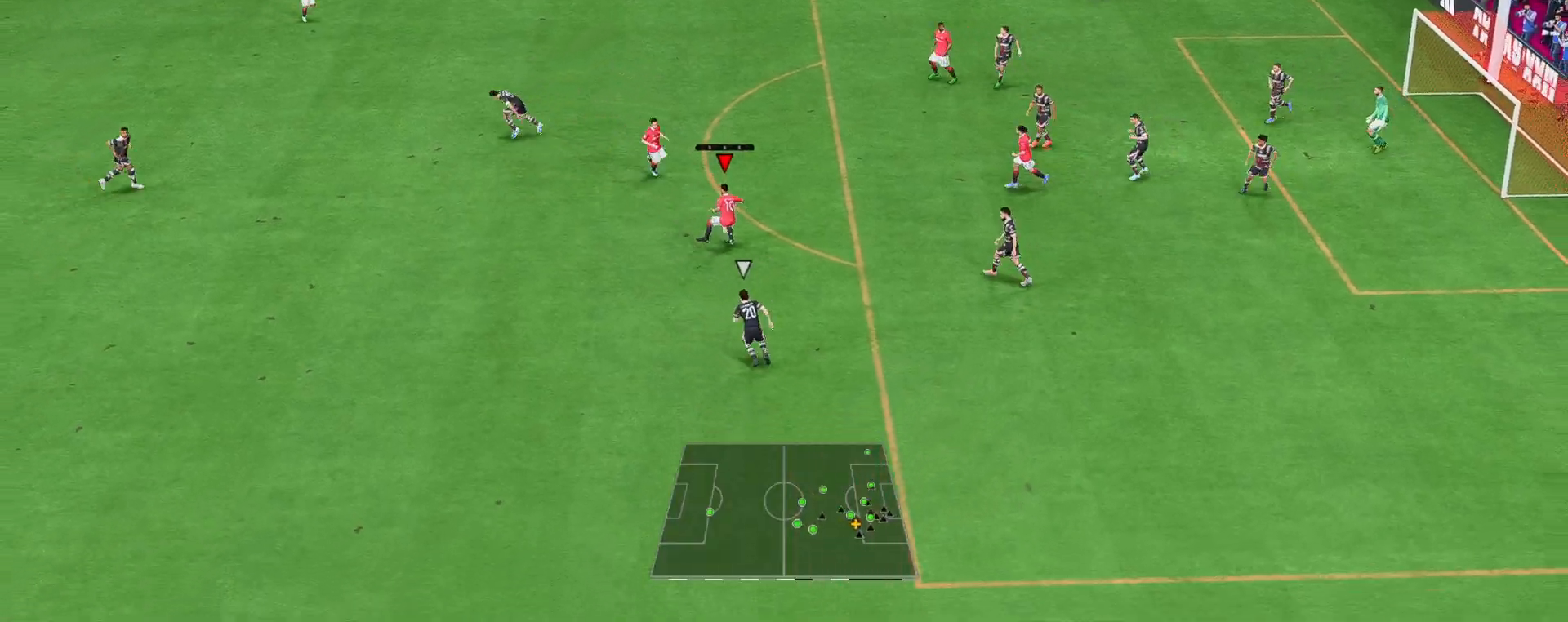
{"buttons": [], "left_stick": "down-right", "right_stick": "center", "events": [[217, "left_stick", "down-right"]]}
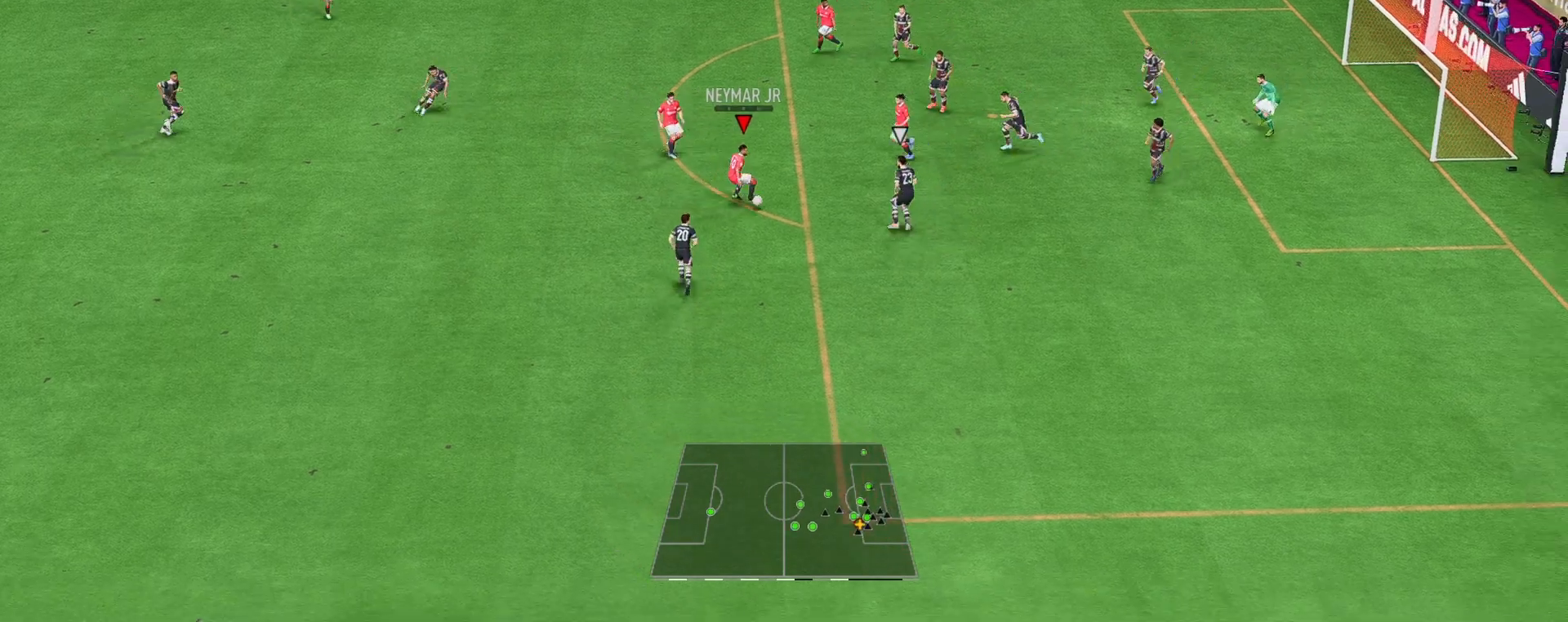
{"buttons": ["R2"], "left_stick": "down-right", "right_stick": "center", "events": [[67, "R2", "down"]]}
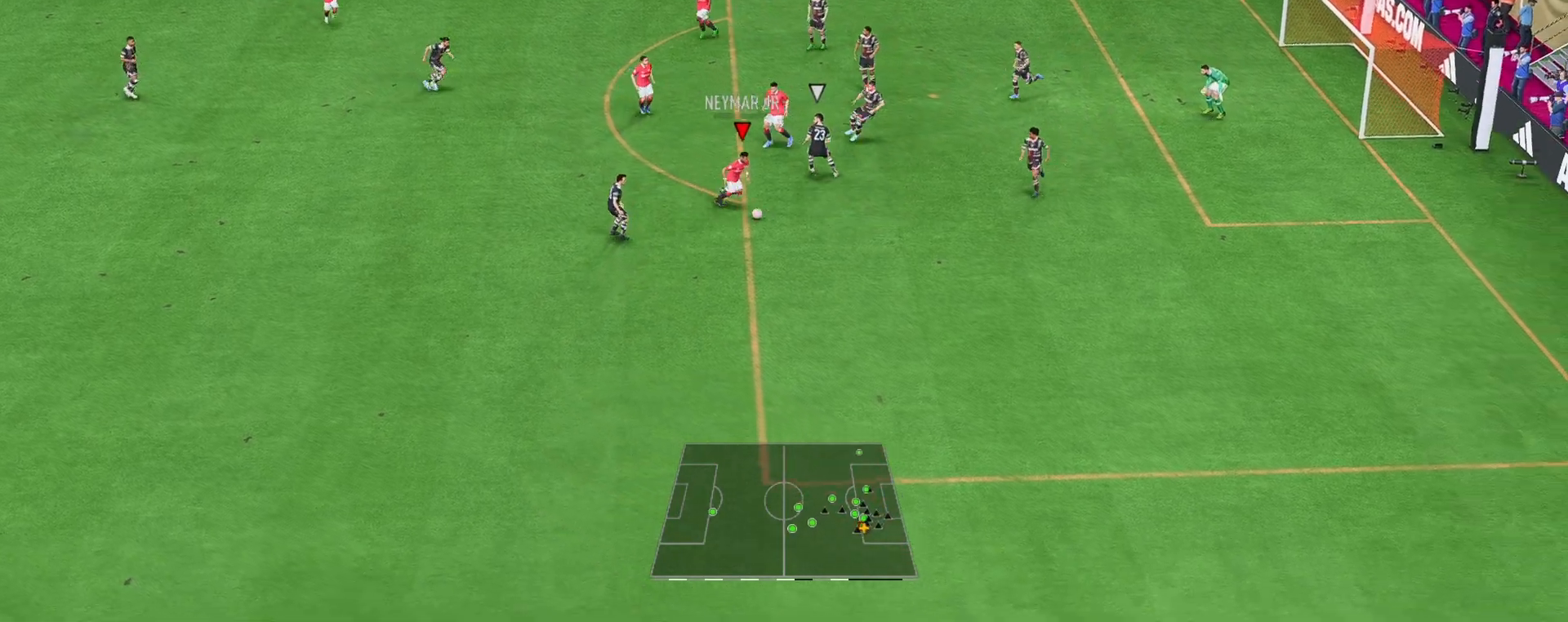
{"buttons": [], "left_stick": "up-right", "right_stick": "center", "events": [[217, "R2", "up"], [217, "left_stick", "center"], [267, "right_stick", "down"], [500, "left_stick", "up-right"], [500, "right_stick", "center"]]}
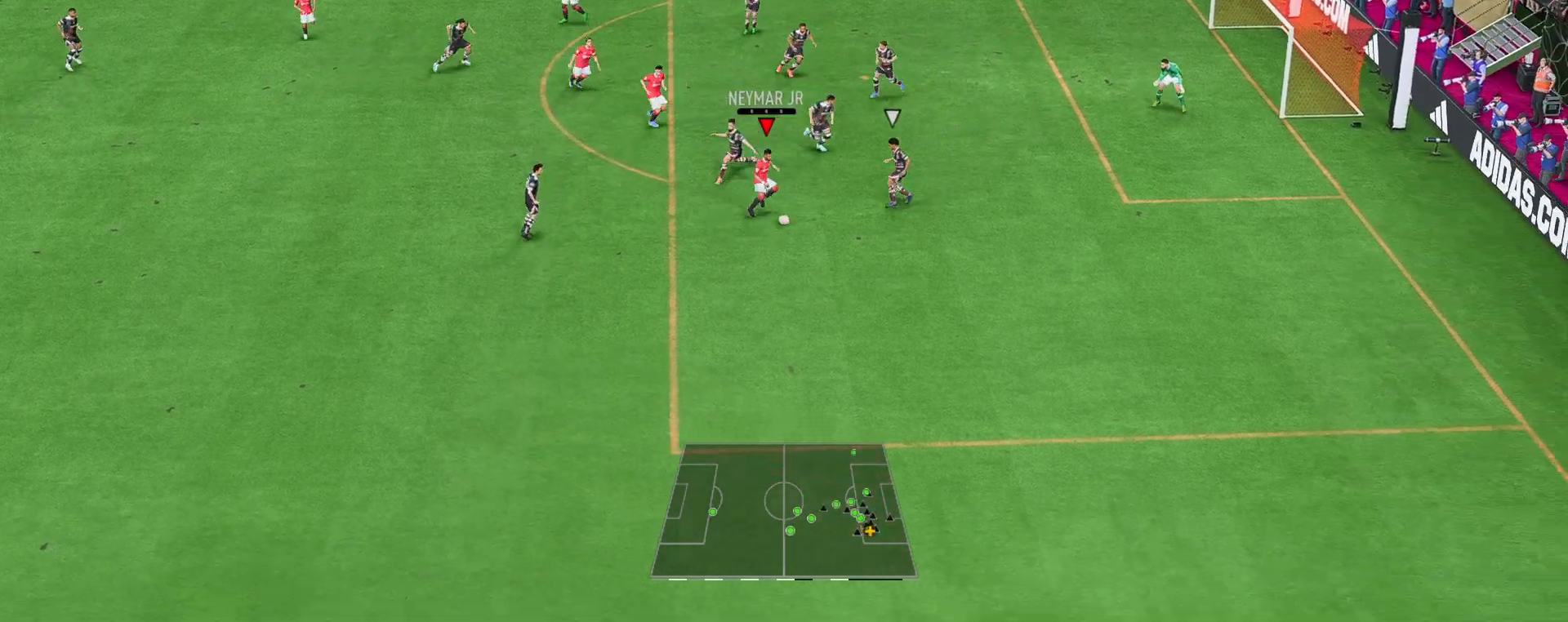
{"buttons": [], "left_stick": "up-right", "right_stick": "center", "events": [[133, "A", "down"], [233, "A", "up"]]}
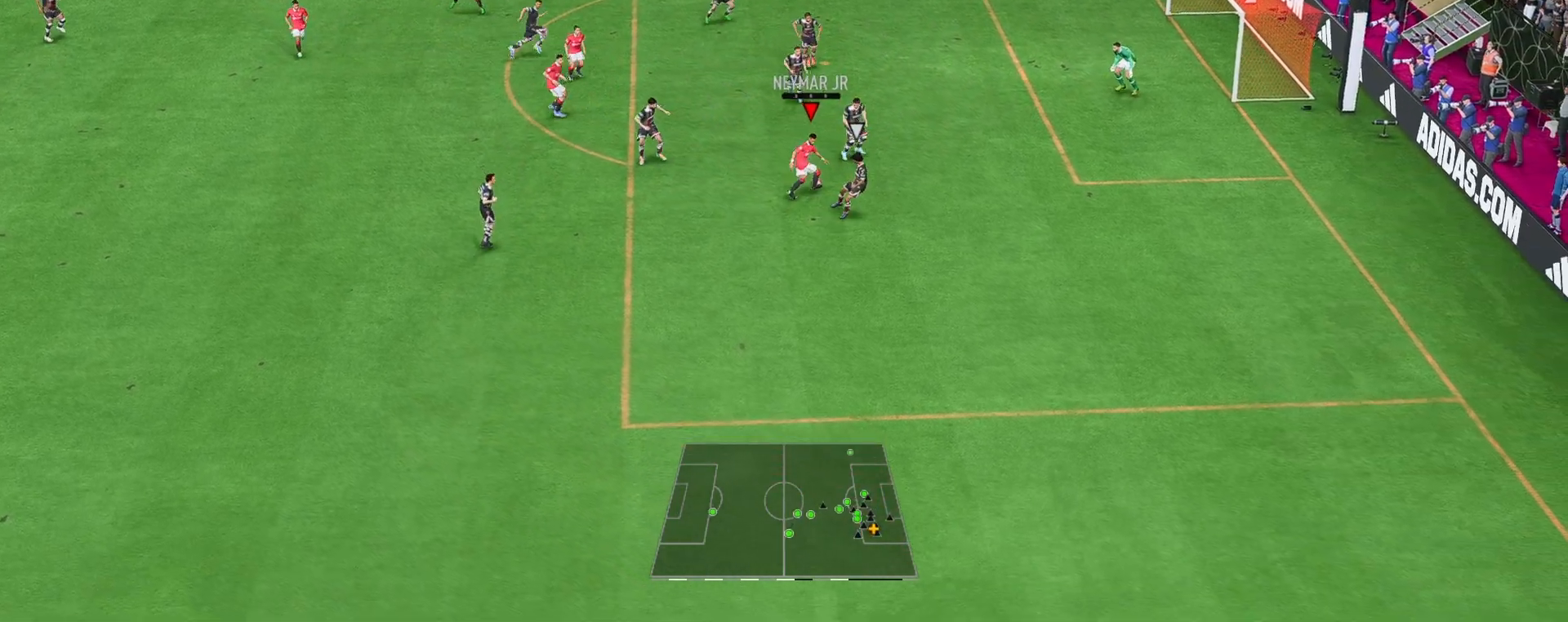
{"buttons": [], "left_stick": "up", "right_stick": "center", "events": [[233, "left_stick", "up"]]}
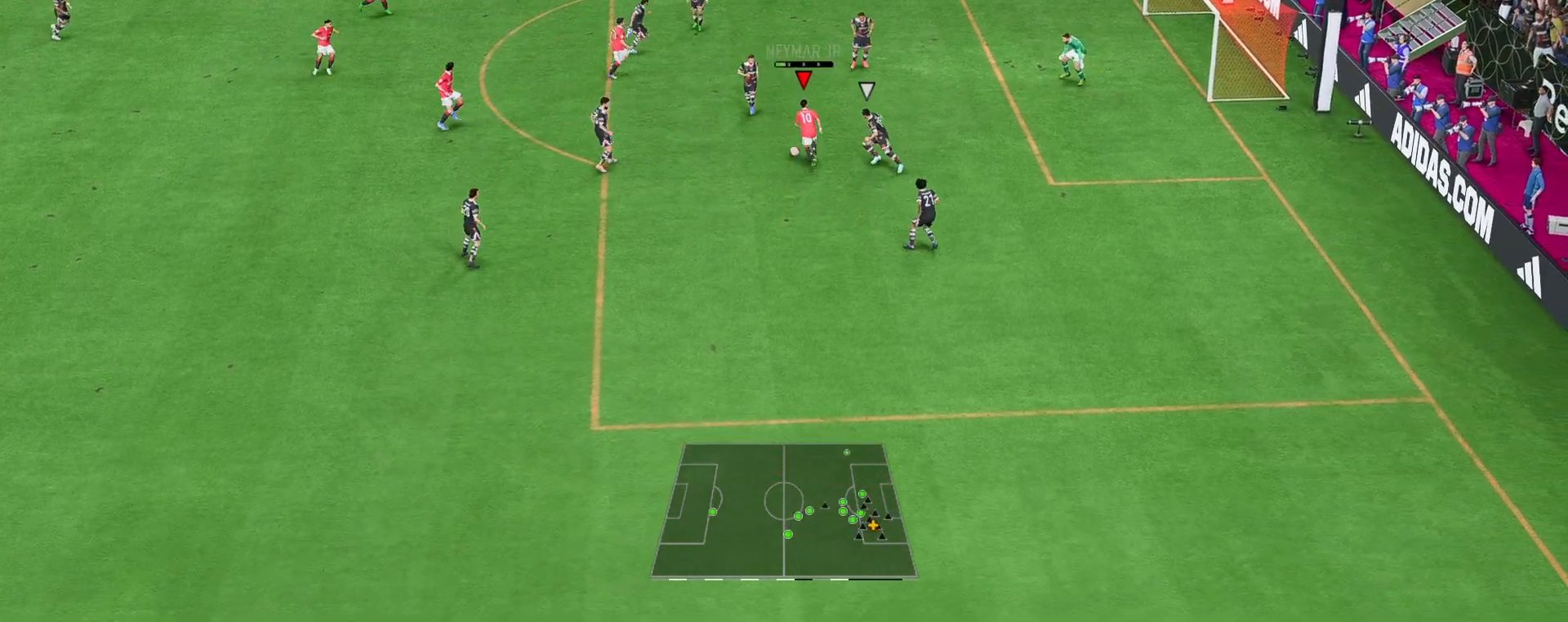
{"buttons": [], "left_stick": "up-right", "right_stick": "center", "events": [[33, "left_stick", "up-right"]]}
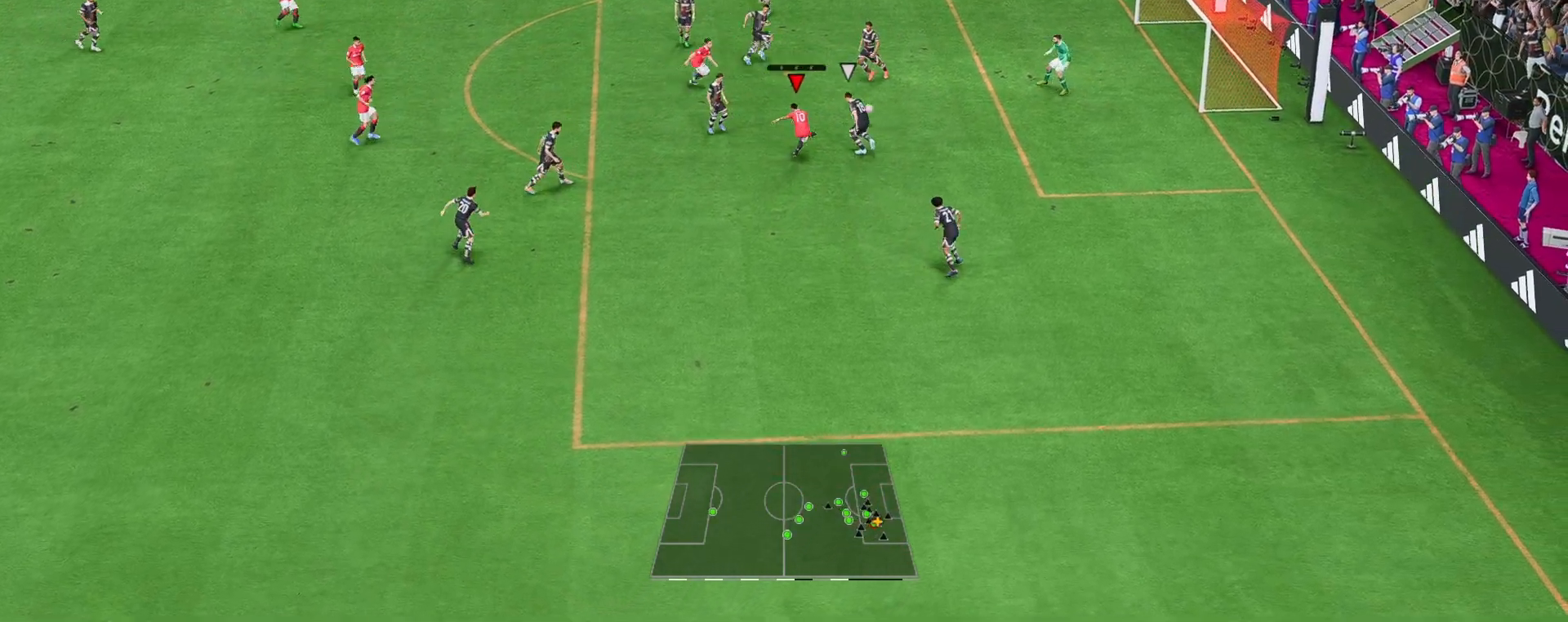
{"buttons": [], "left_stick": "right", "right_stick": "center", "events": [[117, "left_stick", "right"]]}
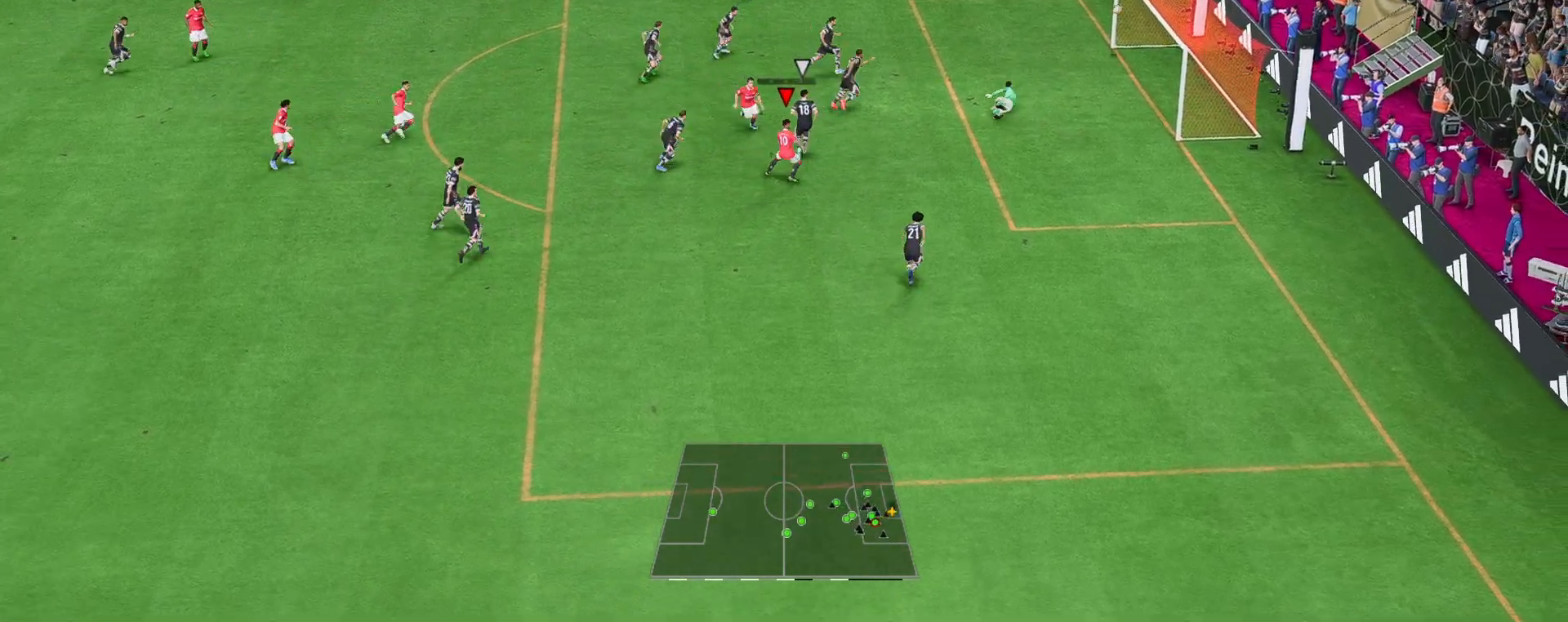
{"buttons": [], "left_stick": "center", "right_stick": "center", "events": [[450, "left_stick", "center"]]}
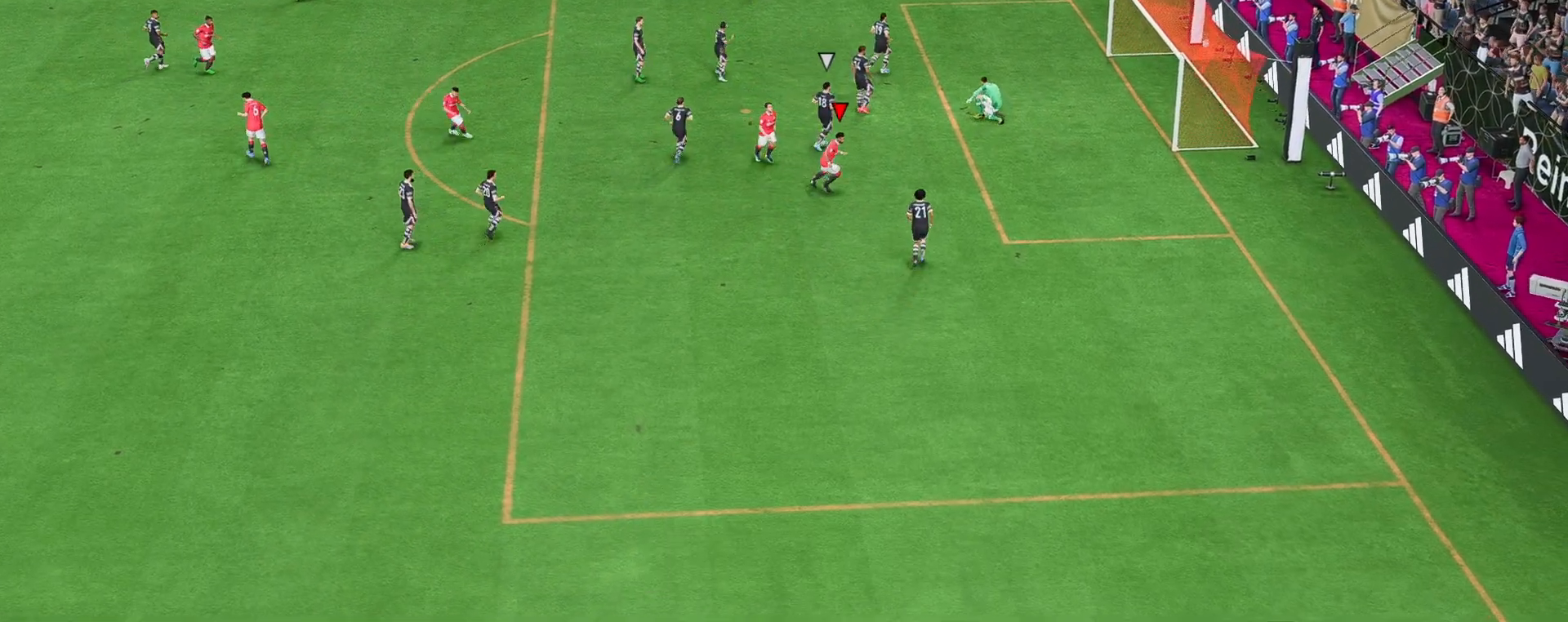
{"buttons": [], "left_stick": "center", "right_stick": "center", "events": []}
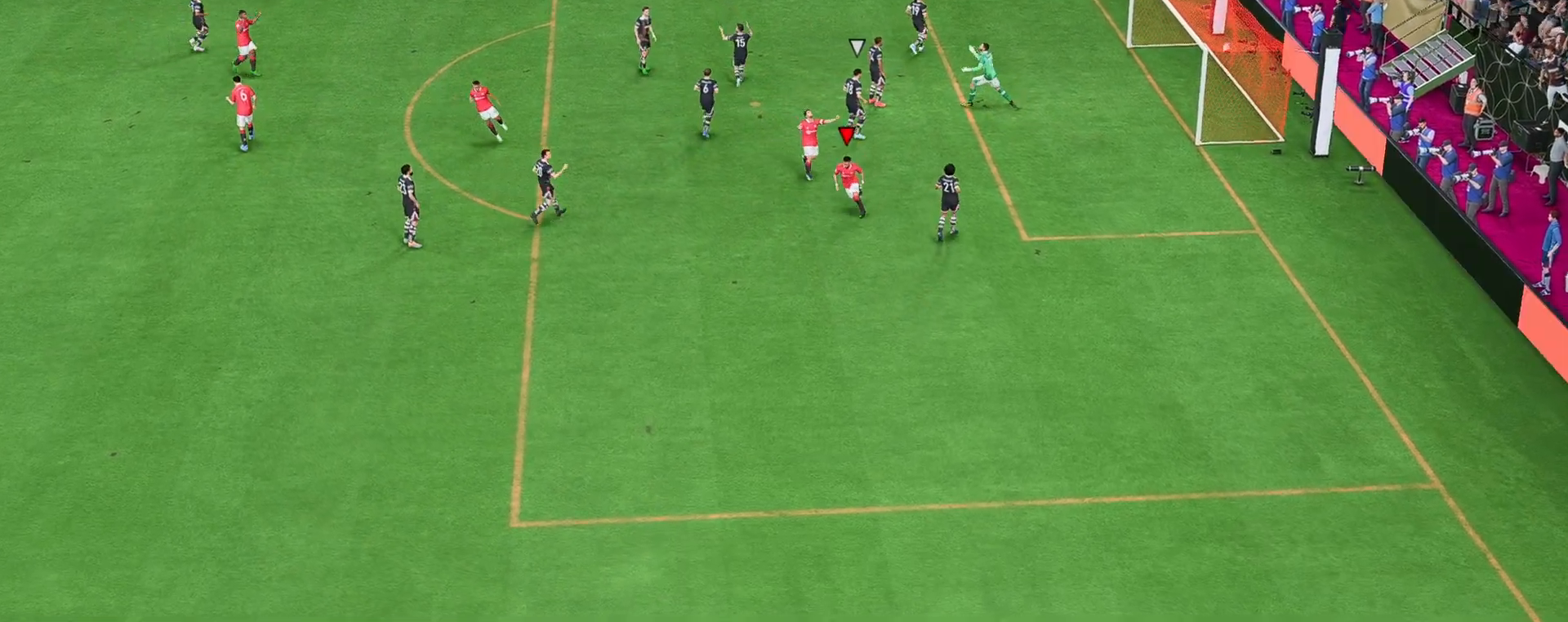
{"buttons": [], "left_stick": "center", "right_stick": "center", "events": []}
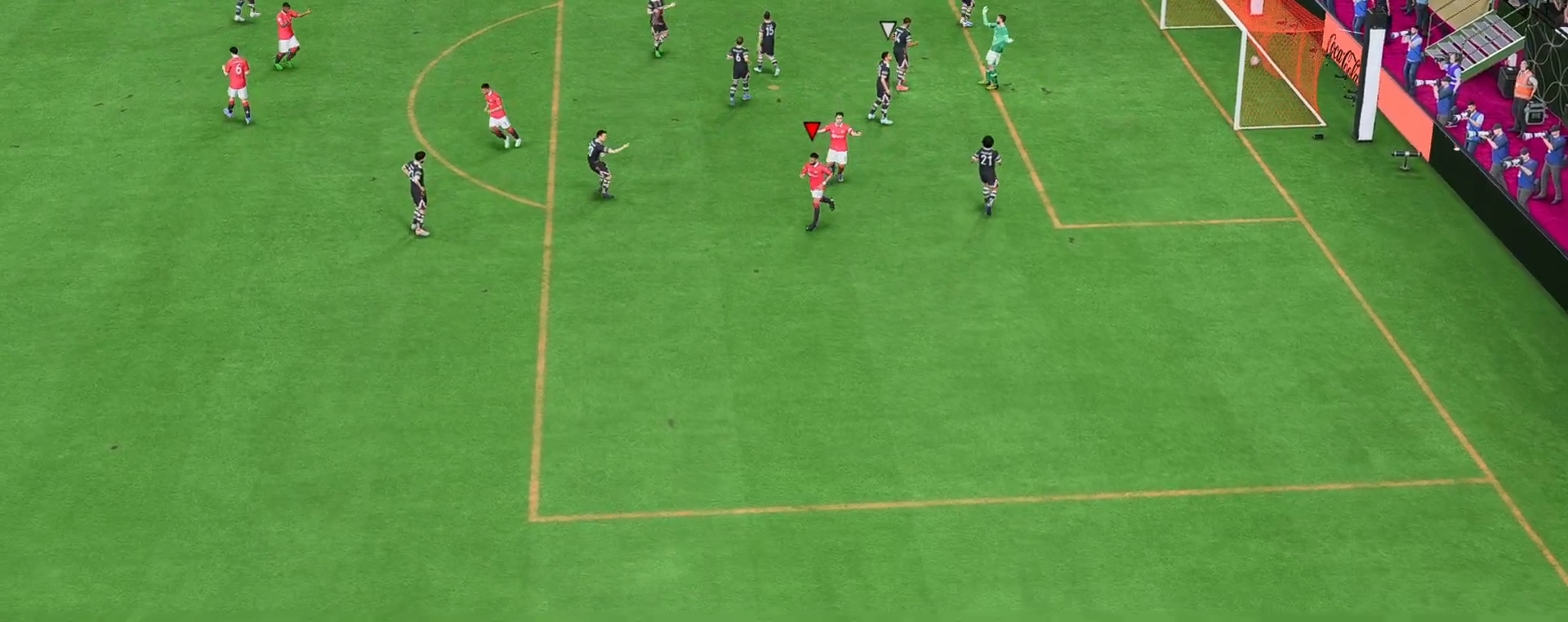
{"buttons": [], "left_stick": "center", "right_stick": "center", "events": [[233, "right_stick", "down"], [283, "right_stick", "center"]]}
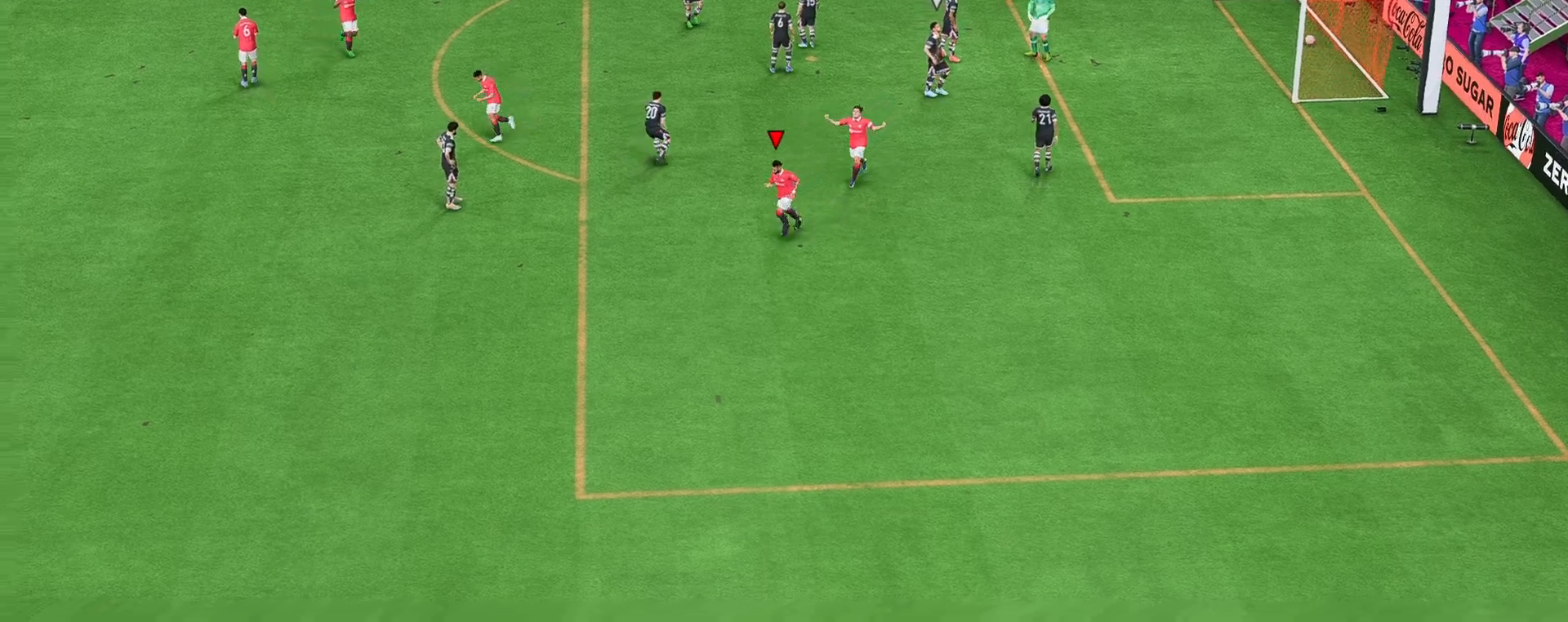
{"buttons": ["X", "R2"], "left_stick": "center", "right_stick": "center", "events": [[150, "R2", "down"], [150, "X", "down"], [150, "left_stick", "down-left"], [417, "left_stick", "center"]]}
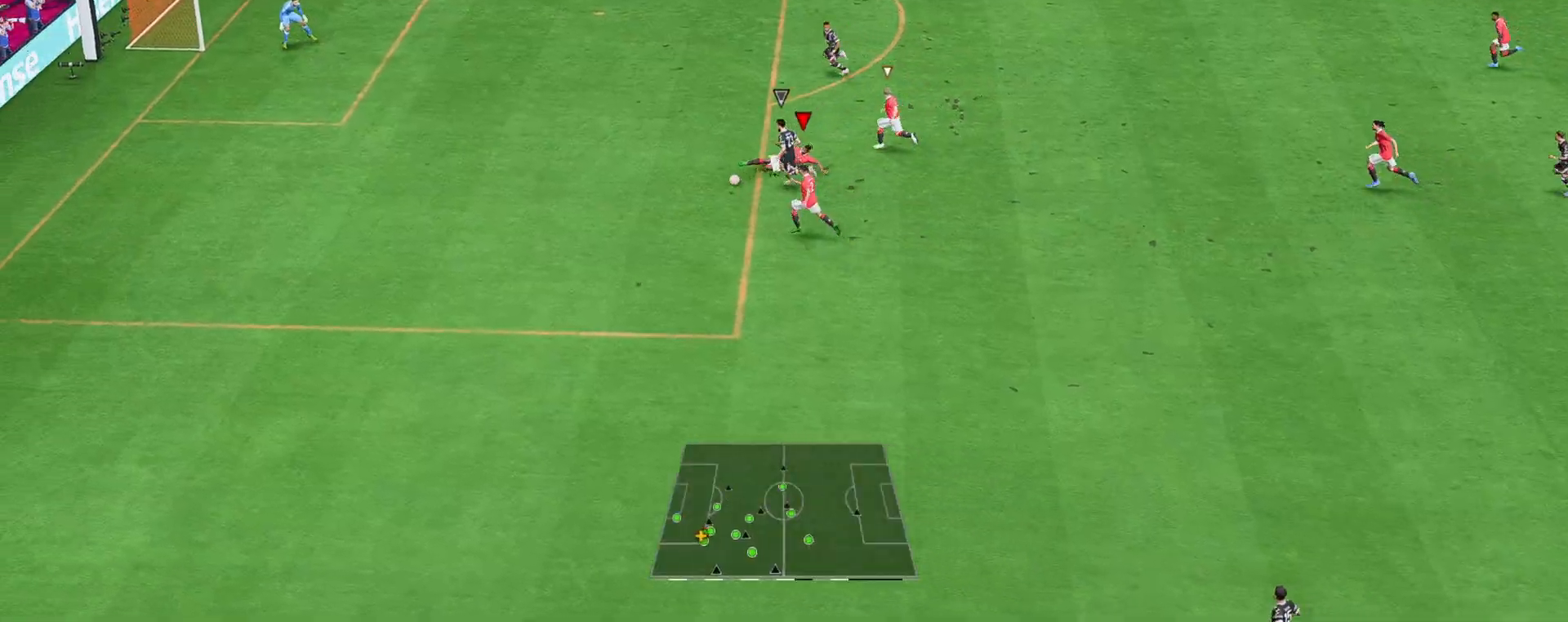
{"buttons": ["R2"], "left_stick": "left", "right_stick": "center", "events": [[83, "X", "up"], [100, "left_stick", "left"]]}
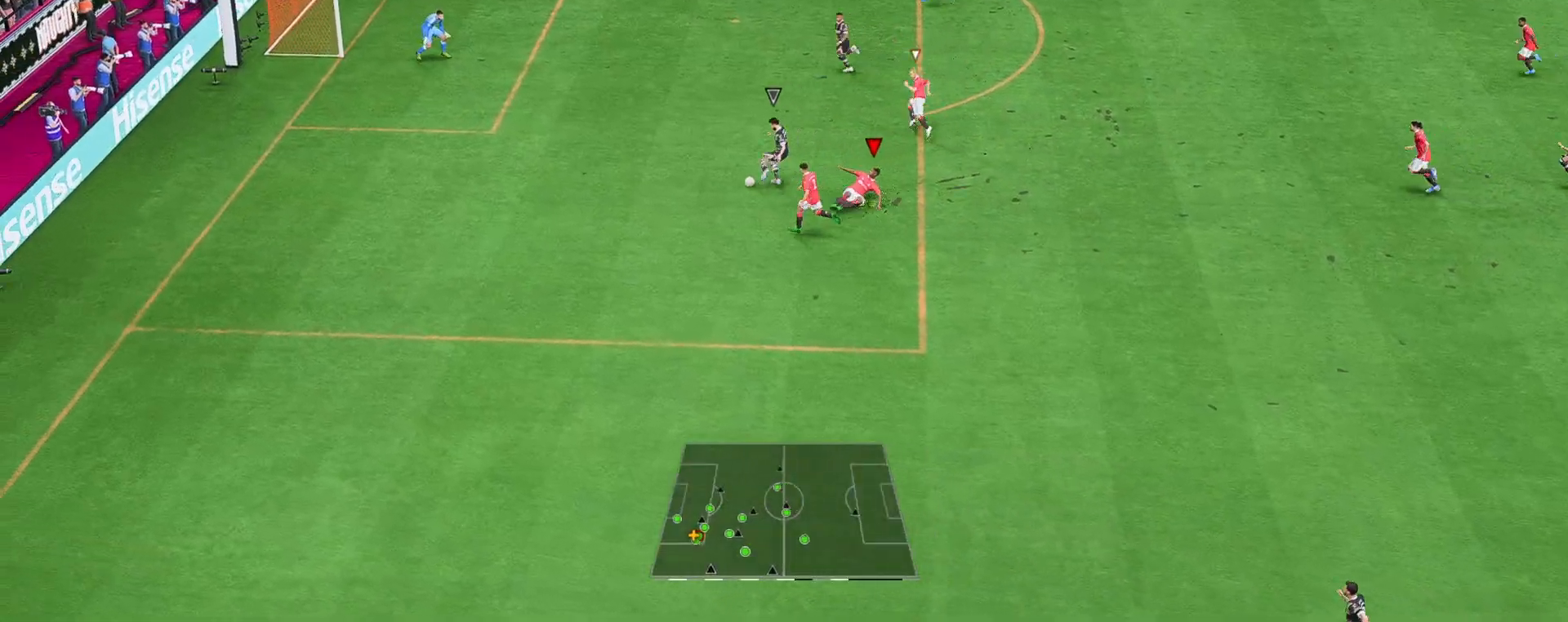
{"buttons": ["Y", "R2"], "left_stick": "up-right", "right_stick": "center", "events": [[83, "left_stick", "up-left"], [283, "Y", "down"], [317, "left_stick", "right"], [483, "left_stick", "up-right"]]}
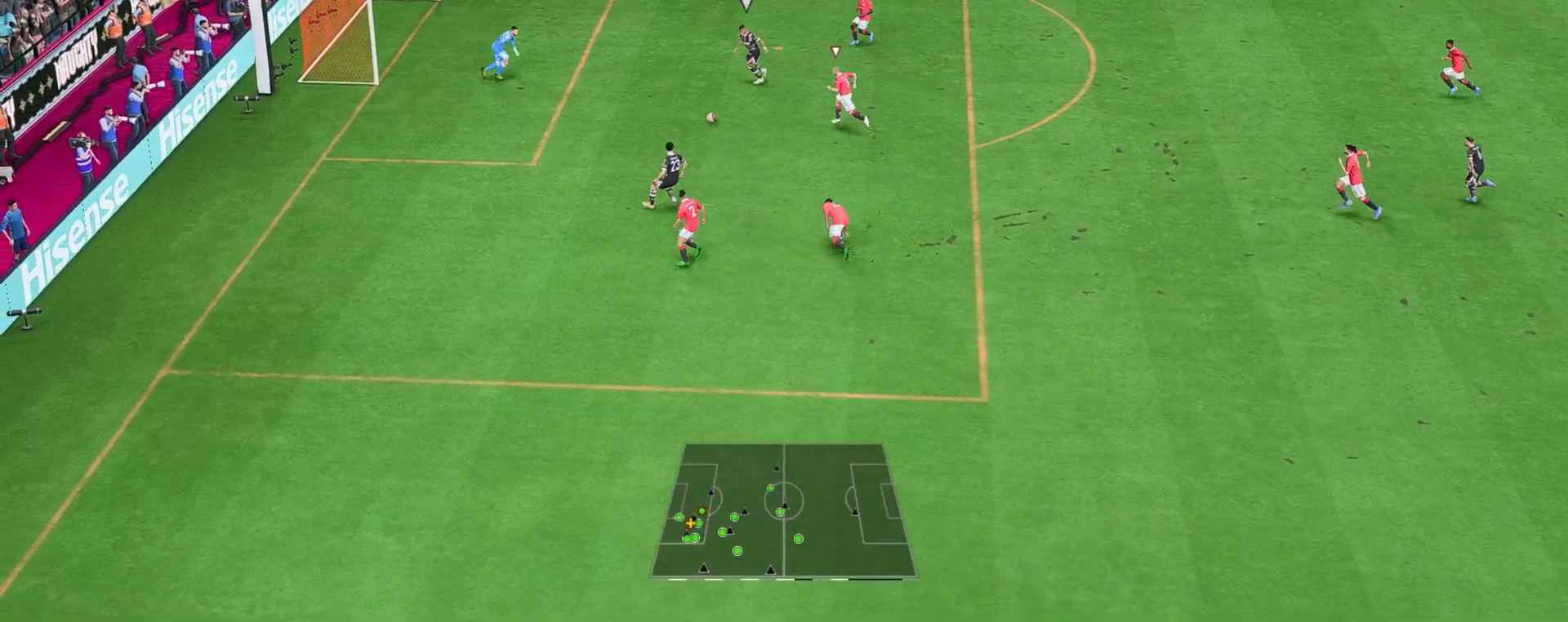
{"buttons": ["Y", "R2"], "left_stick": "up-right", "right_stick": "center", "events": []}